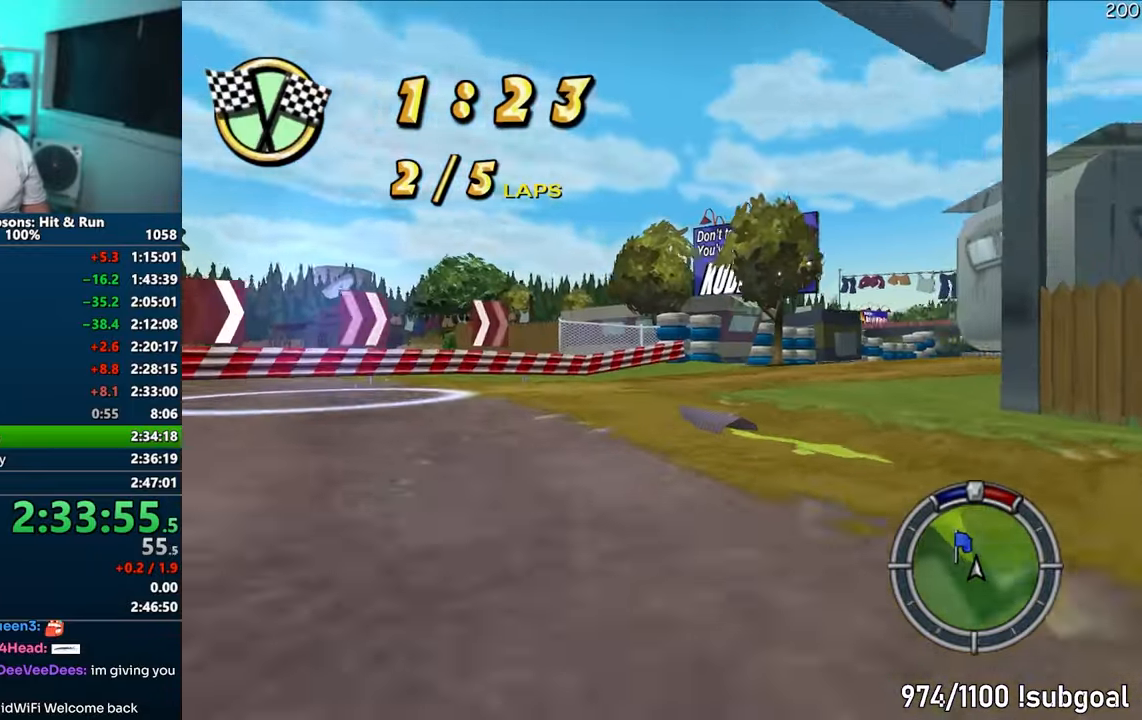
Gameplay with a controller (PlayStation layout); each line is a JSON object with the inputs held at the frame after it. "events" lists button and stick changes between this image and that frame as [ms after this image, input, new state], when the widget could be followed in between. Not read: L3 R3.
{"buttons": ["CROSS"], "left_stick": "center", "right_stick": "center", "events": [[317, "R1", "up"], [450, "left_stick", "center"]]}
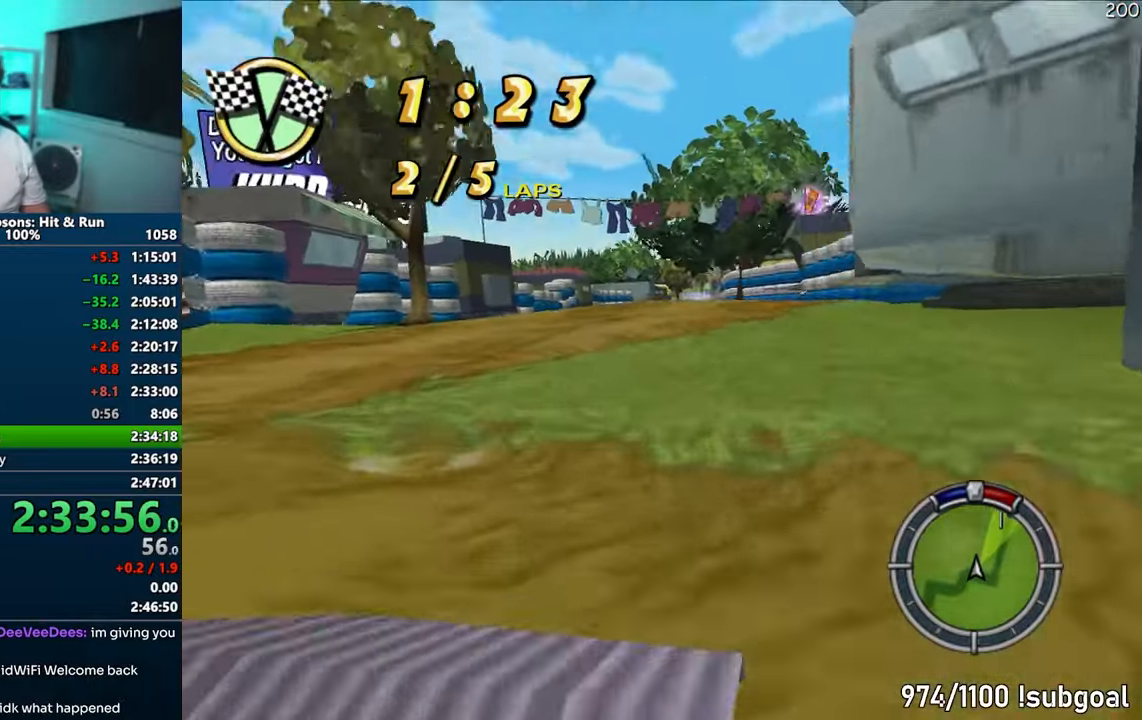
{"buttons": ["CROSS"], "left_stick": "center", "right_stick": "center", "events": []}
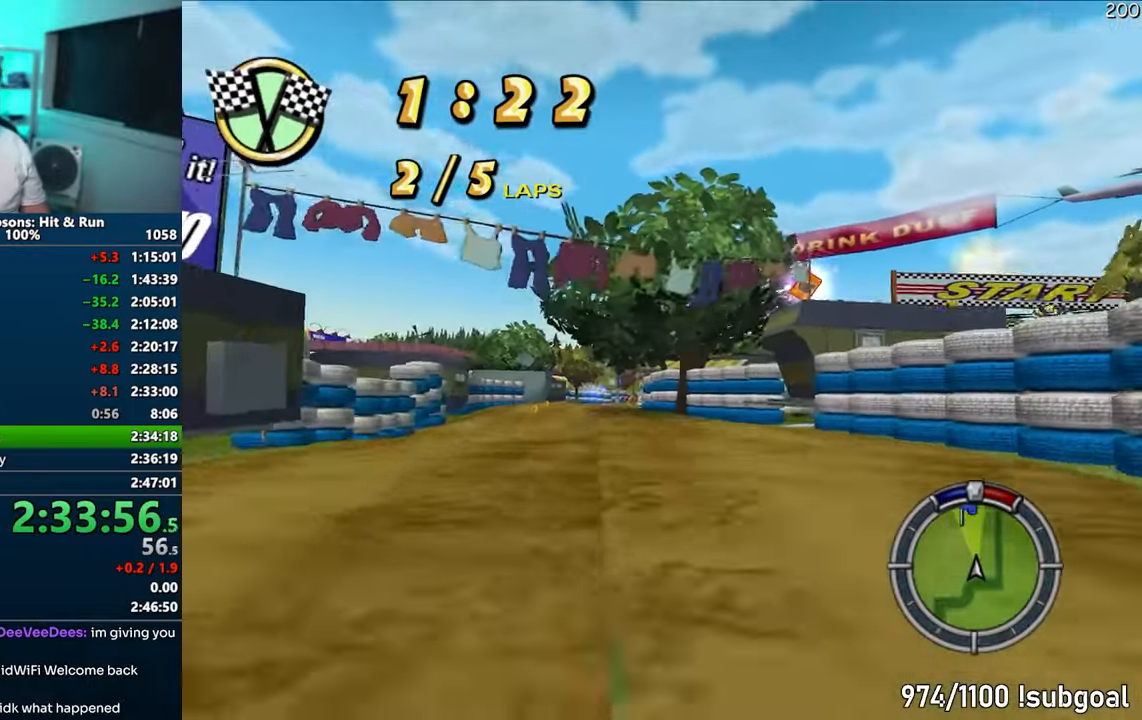
{"buttons": ["CROSS"], "left_stick": "right", "right_stick": "center", "events": [[17, "left_stick", "left"], [150, "left_stick", "center"], [467, "left_stick", "right"]]}
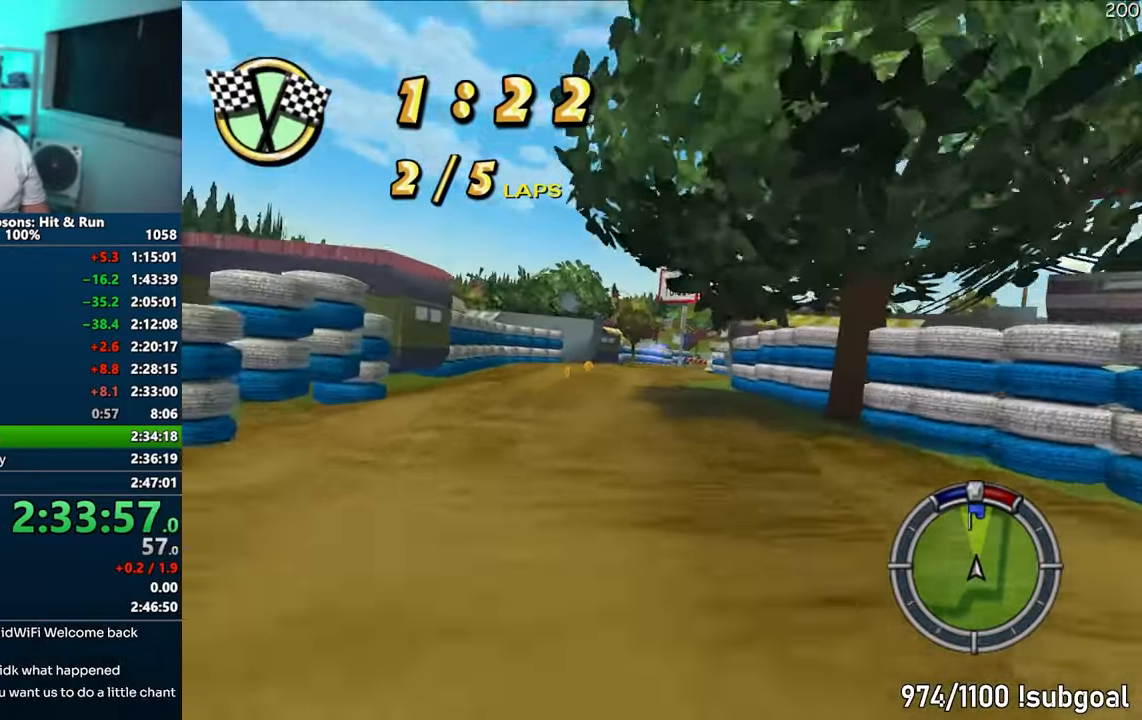
{"buttons": ["CROSS"], "left_stick": "center", "right_stick": "center", "events": [[83, "left_stick", "center"], [317, "left_stick", "right"], [433, "left_stick", "center"]]}
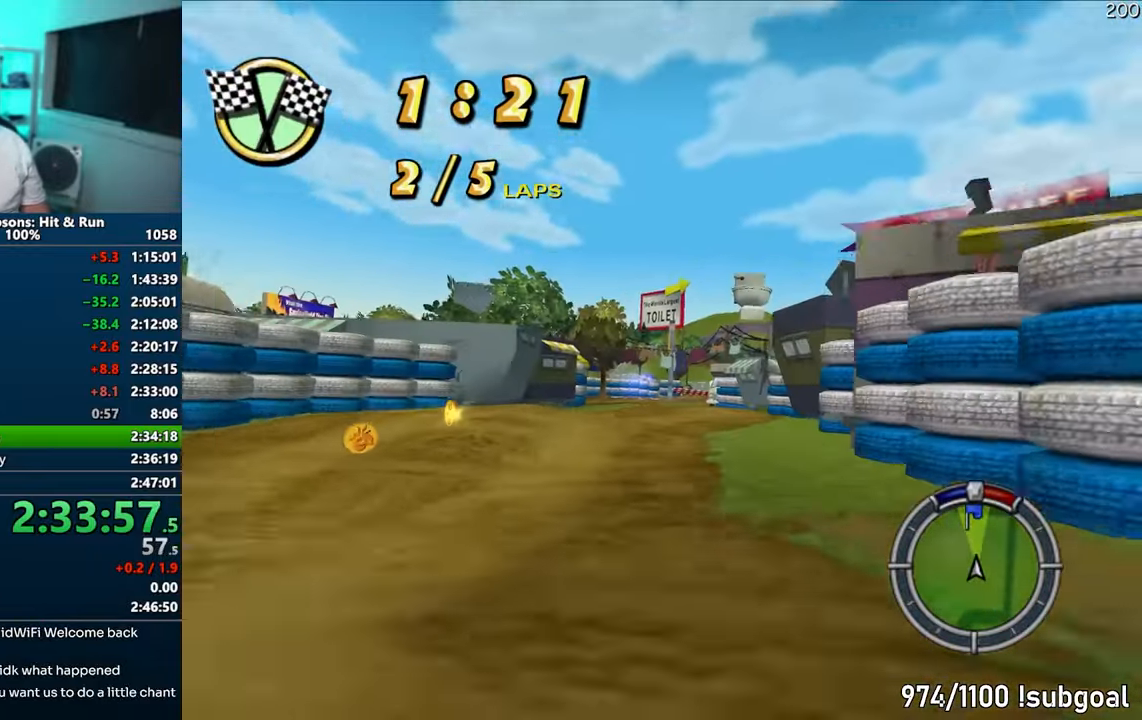
{"buttons": [], "left_stick": "center", "right_stick": "center", "events": [[200, "left_stick", "right"], [367, "CROSS", "up"], [367, "left_stick", "center"]]}
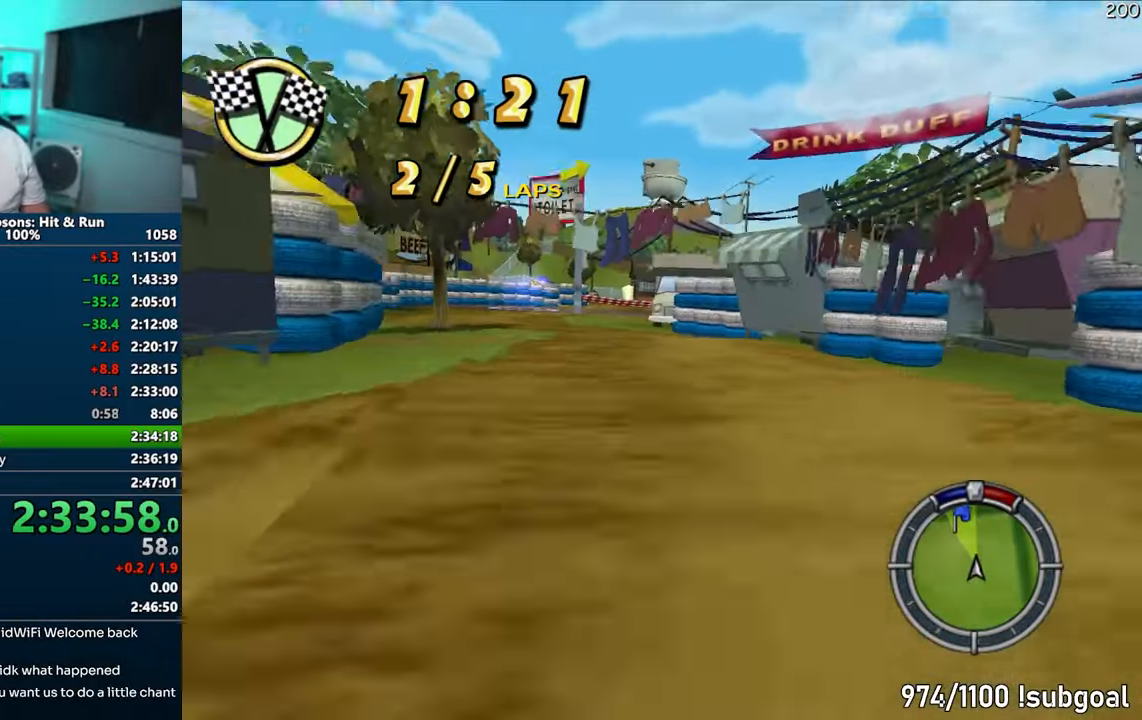
{"buttons": ["R1"], "left_stick": "right", "right_stick": "center", "events": [[167, "CROSS", "down"], [183, "left_stick", "right"], [383, "R1", "down"], [467, "CROSS", "up"]]}
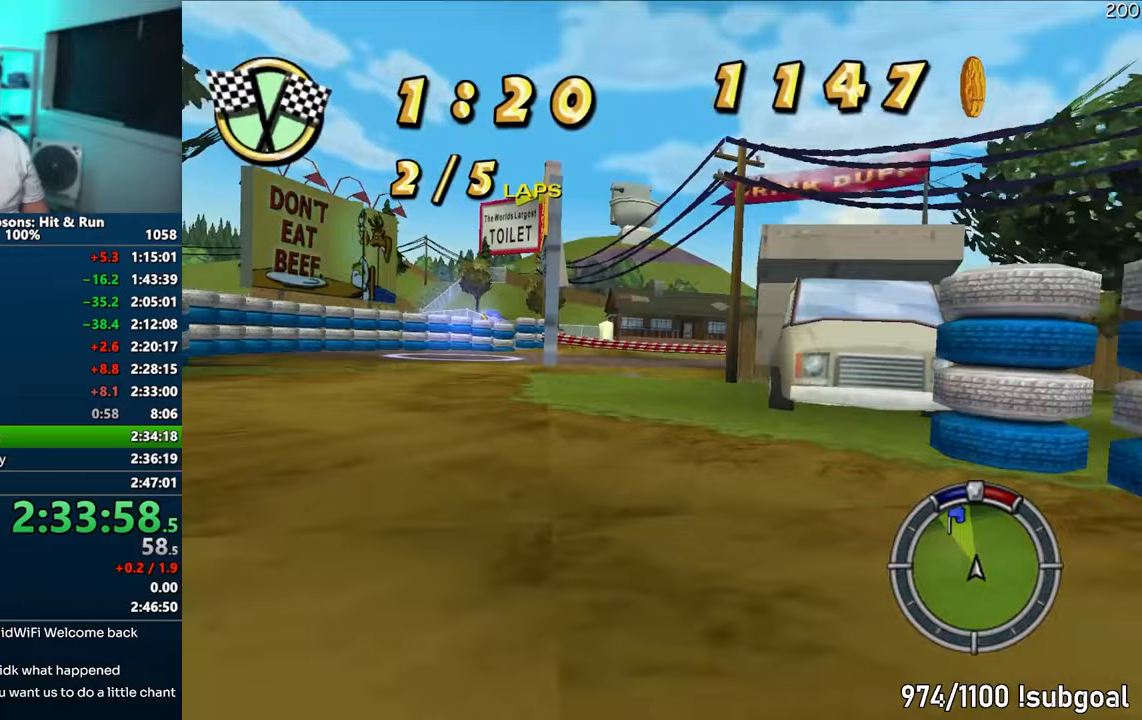
{"buttons": ["CROSS", "R1"], "left_stick": "right", "right_stick": "center", "events": [[117, "CROSS", "down"], [200, "left_stick", "center"], [267, "left_stick", "right"]]}
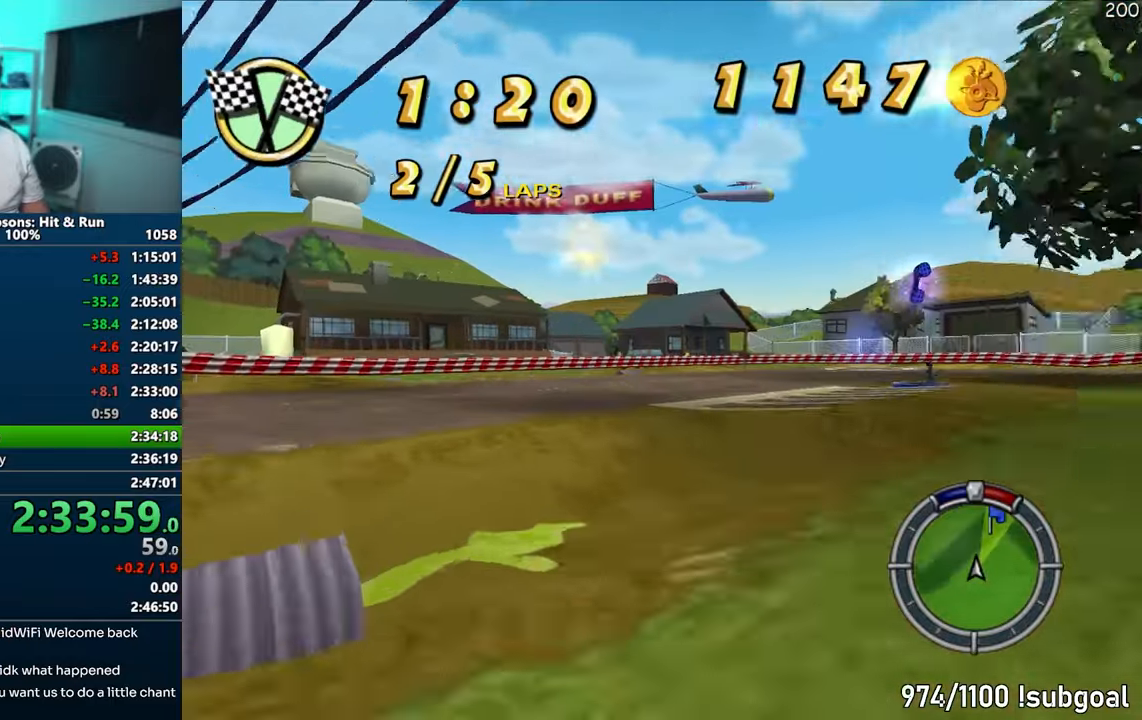
{"buttons": ["CROSS"], "left_stick": "right", "right_stick": "center", "events": [[300, "R1", "up"]]}
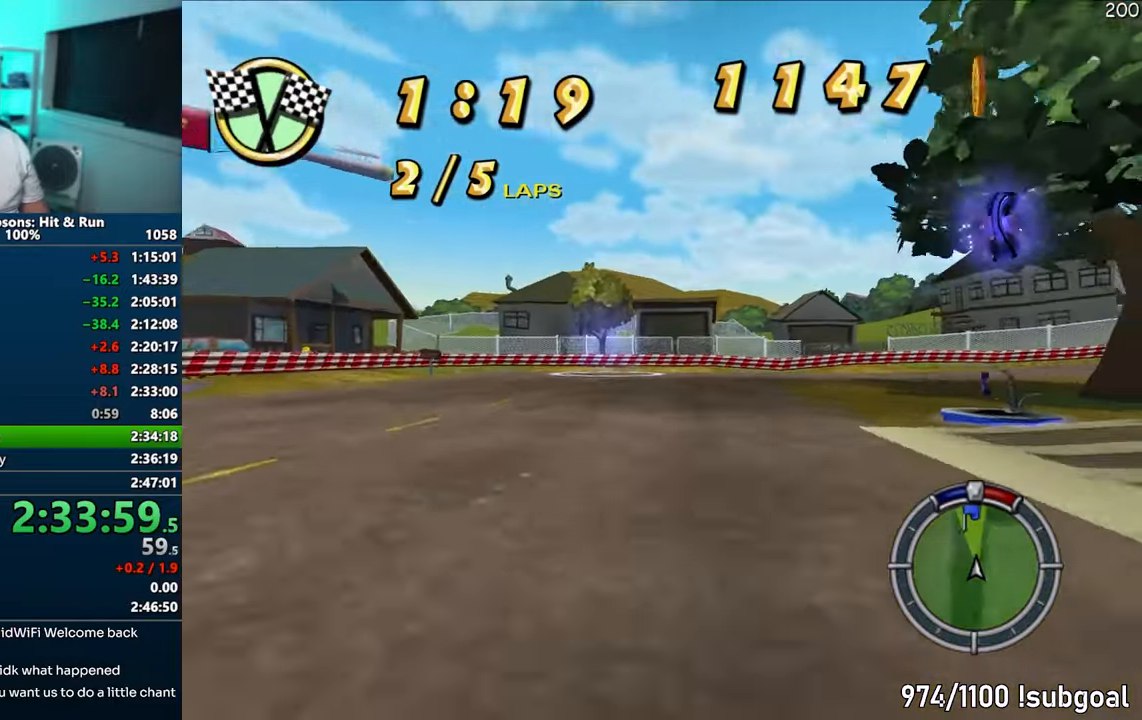
{"buttons": ["CROSS"], "left_stick": "right", "right_stick": "center", "events": []}
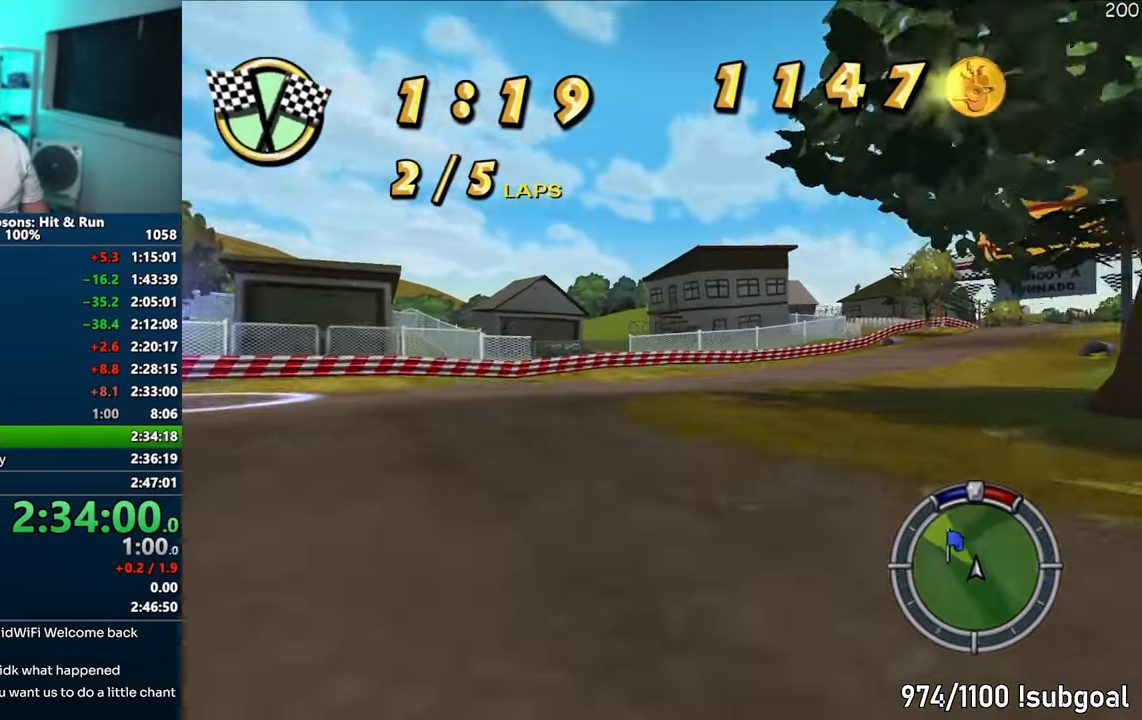
{"buttons": ["CROSS"], "left_stick": "center", "right_stick": "center", "events": [[33, "R1", "down"], [117, "R1", "up"], [367, "left_stick", "center"]]}
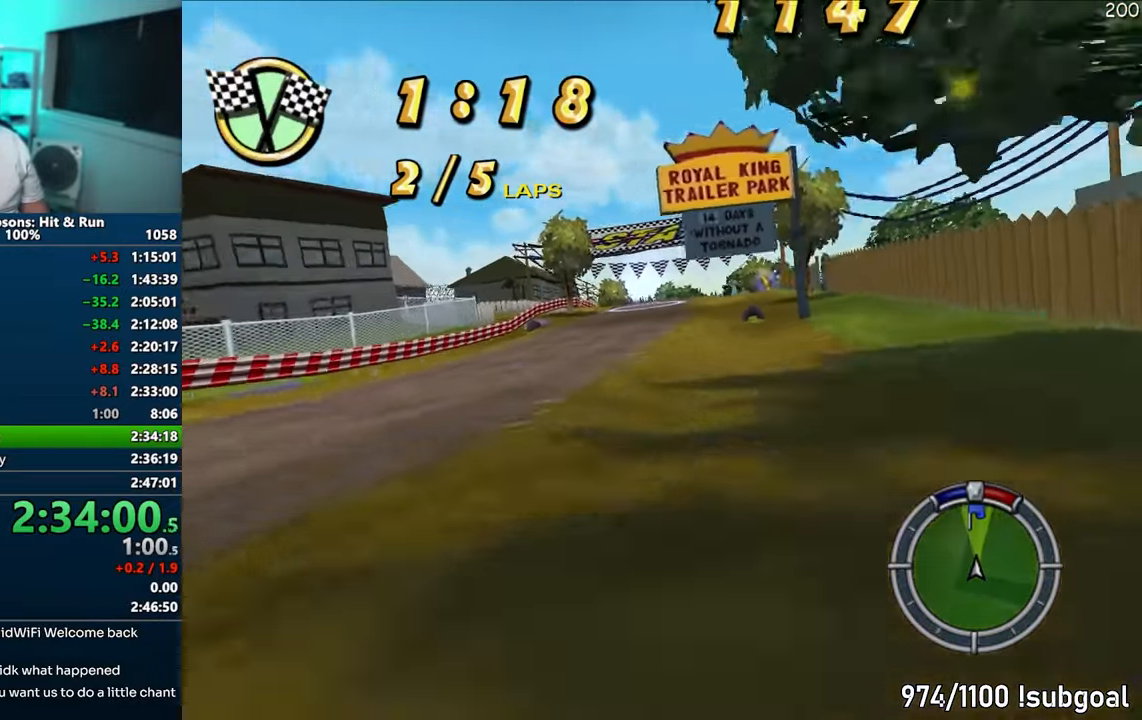
{"buttons": ["CROSS"], "left_stick": "center", "right_stick": "center", "events": [[217, "left_stick", "right"], [450, "left_stick", "center"]]}
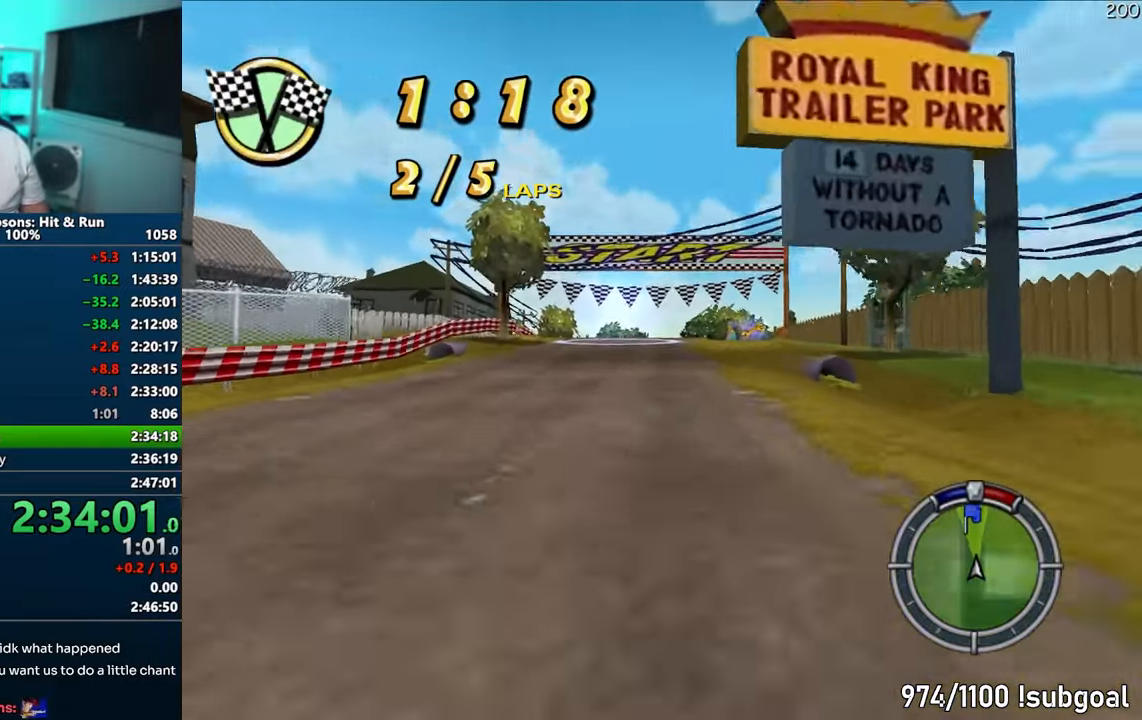
{"buttons": ["CROSS"], "left_stick": "center", "right_stick": "center", "events": [[400, "left_stick", "left"], [467, "left_stick", "center"]]}
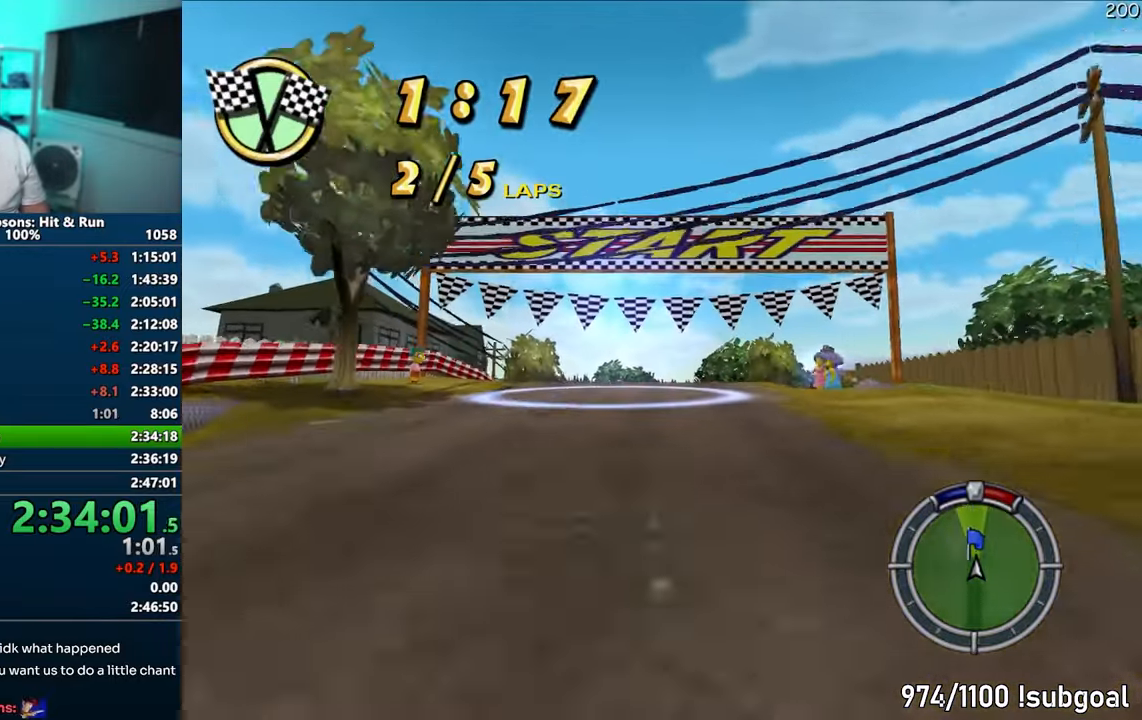
{"buttons": ["CROSS"], "left_stick": "center", "right_stick": "center", "events": [[200, "left_stick", "left"], [317, "left_stick", "center"]]}
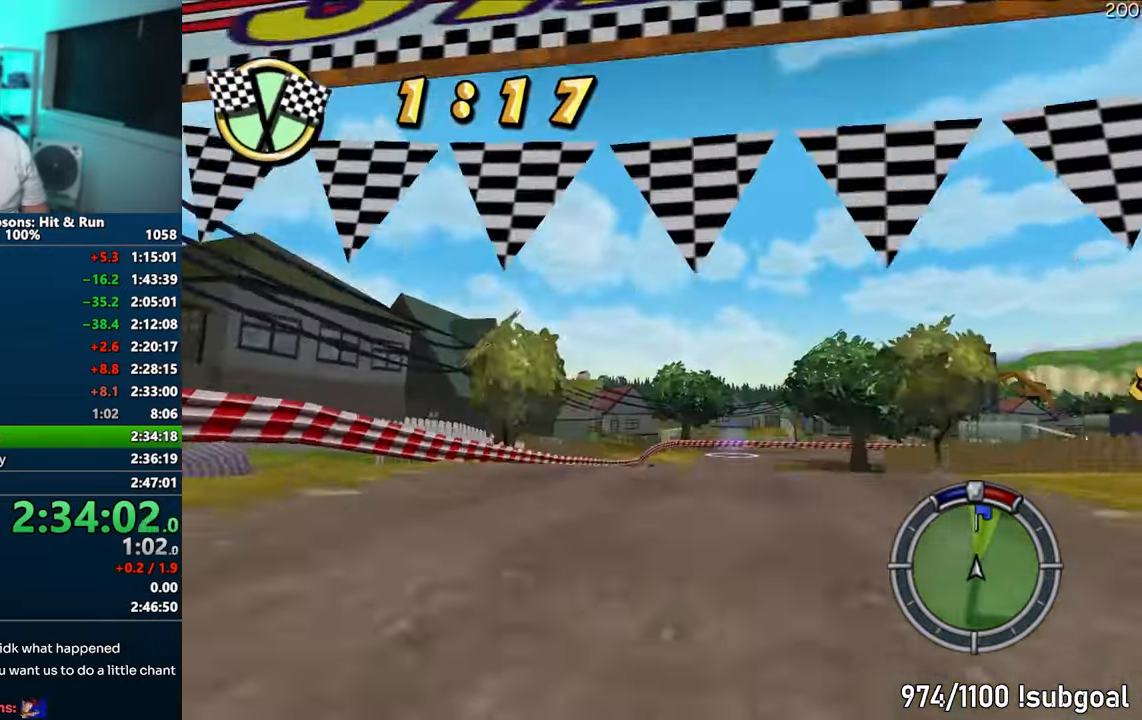
{"buttons": ["CROSS", "R1"], "left_stick": "right", "right_stick": "center", "events": [[150, "left_stick", "right"], [300, "left_stick", "center"], [450, "left_stick", "right"], [500, "R1", "down"]]}
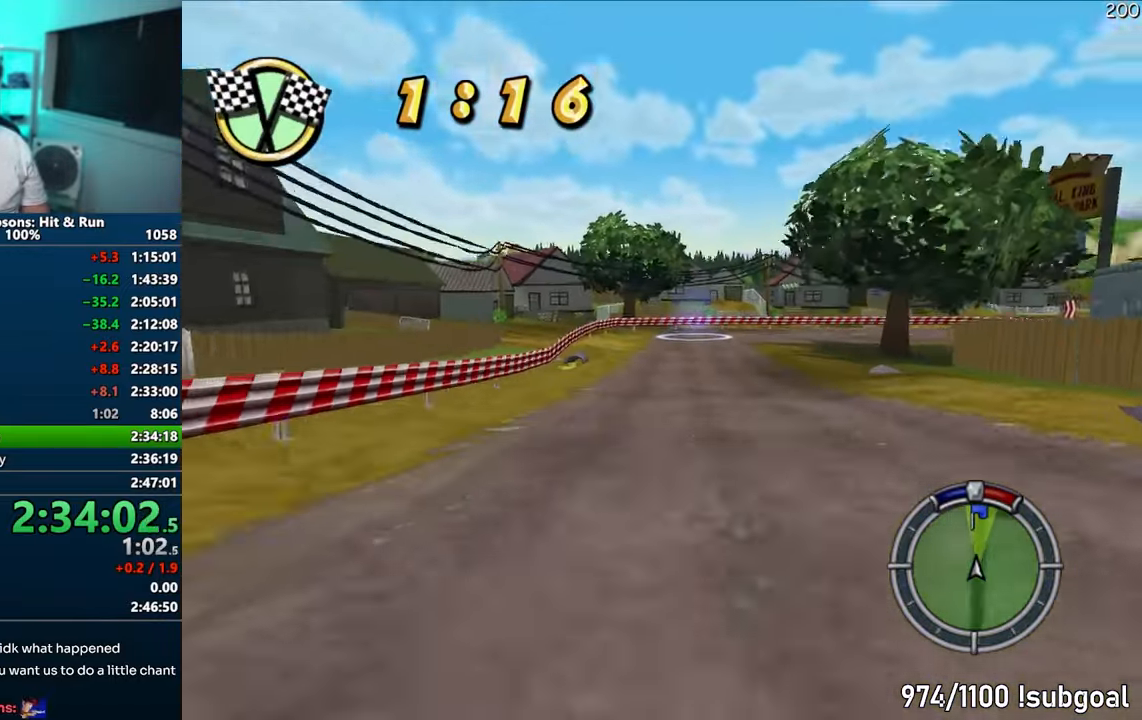
{"buttons": ["CROSS", "R1"], "left_stick": "center", "right_stick": "center", "events": [[133, "left_stick", "center"], [200, "left_stick", "right"], [333, "left_stick", "center"]]}
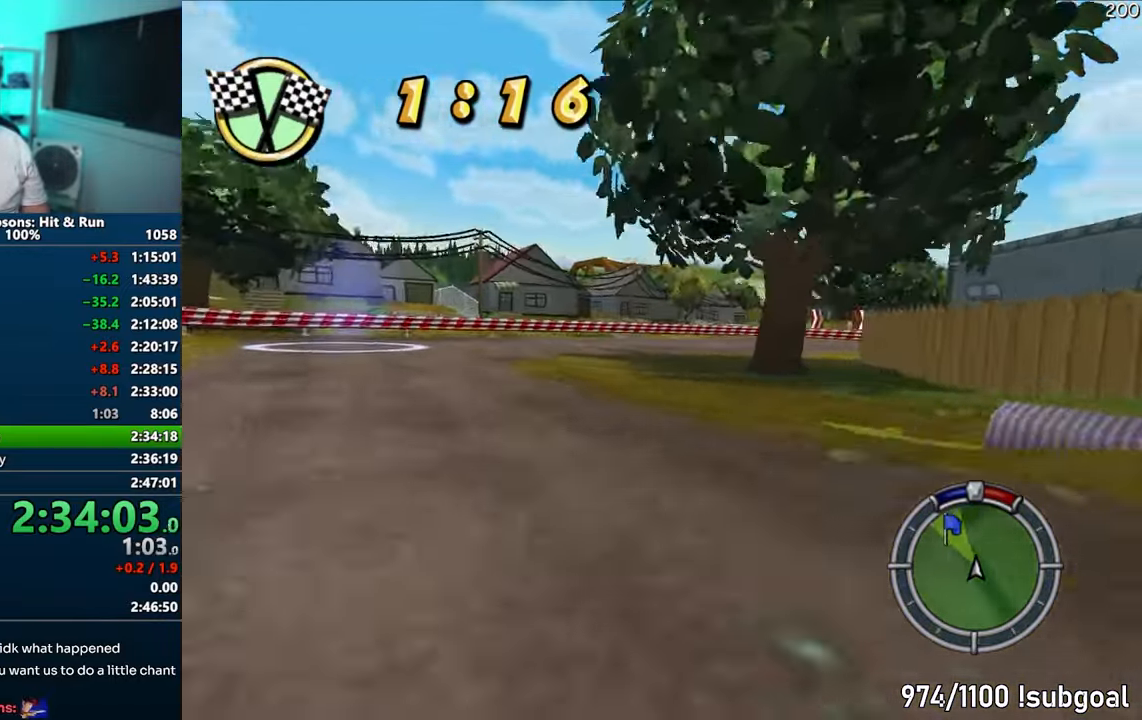
{"buttons": ["CROSS", "R1"], "left_stick": "right", "right_stick": "center", "events": [[67, "left_stick", "right"]]}
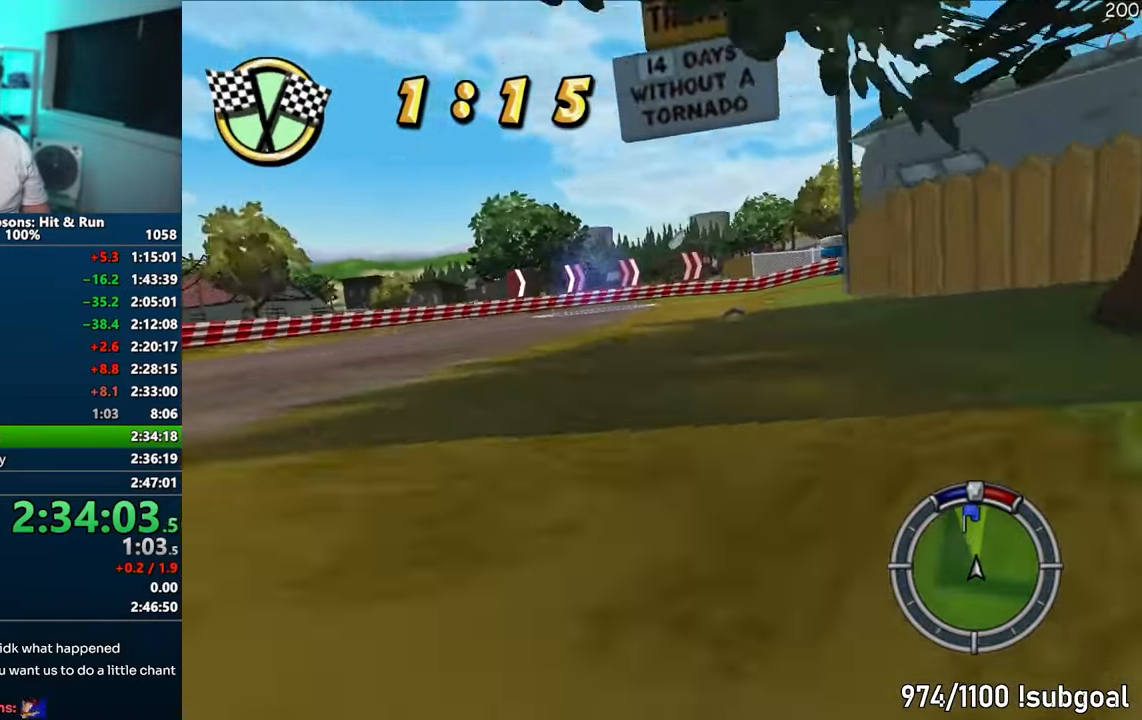
{"buttons": ["R1"], "left_stick": "right", "right_stick": "center", "events": [[450, "CROSS", "up"]]}
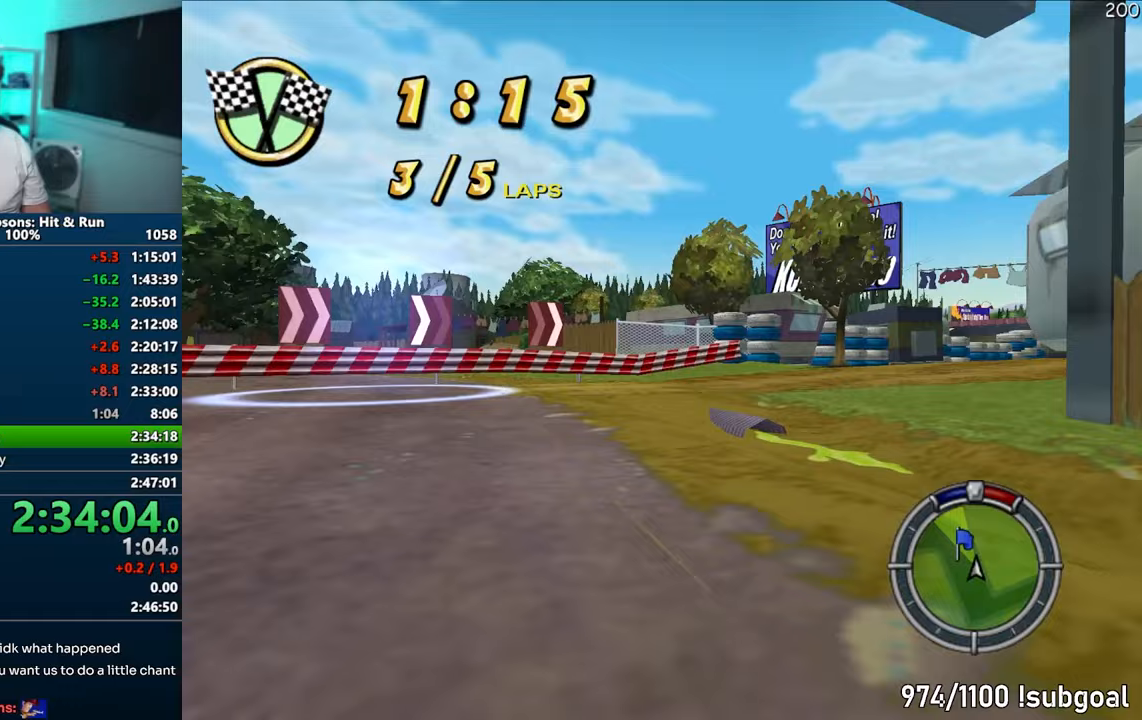
{"buttons": ["CROSS", "R1"], "left_stick": "right", "right_stick": "center", "events": [[67, "CROSS", "down"]]}
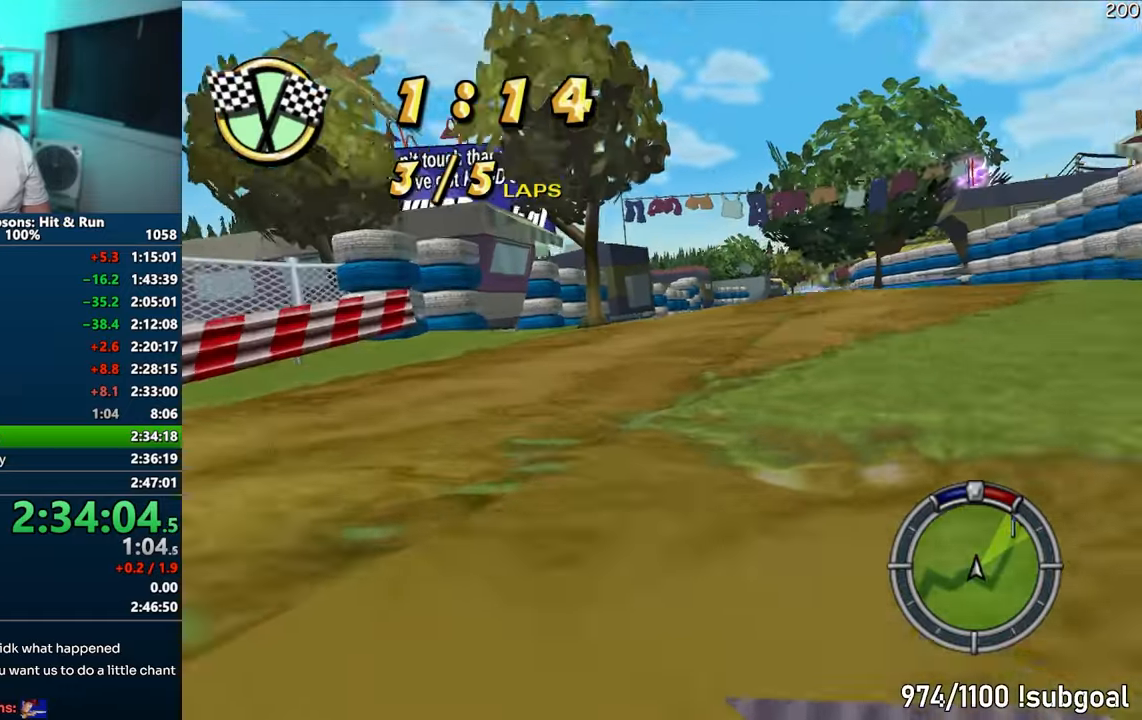
{"buttons": ["CROSS"], "left_stick": "left", "right_stick": "center", "events": [[333, "CROSS", "up"], [333, "R1", "up"], [350, "CROSS", "down"], [350, "left_stick", "center"], [467, "left_stick", "left"]]}
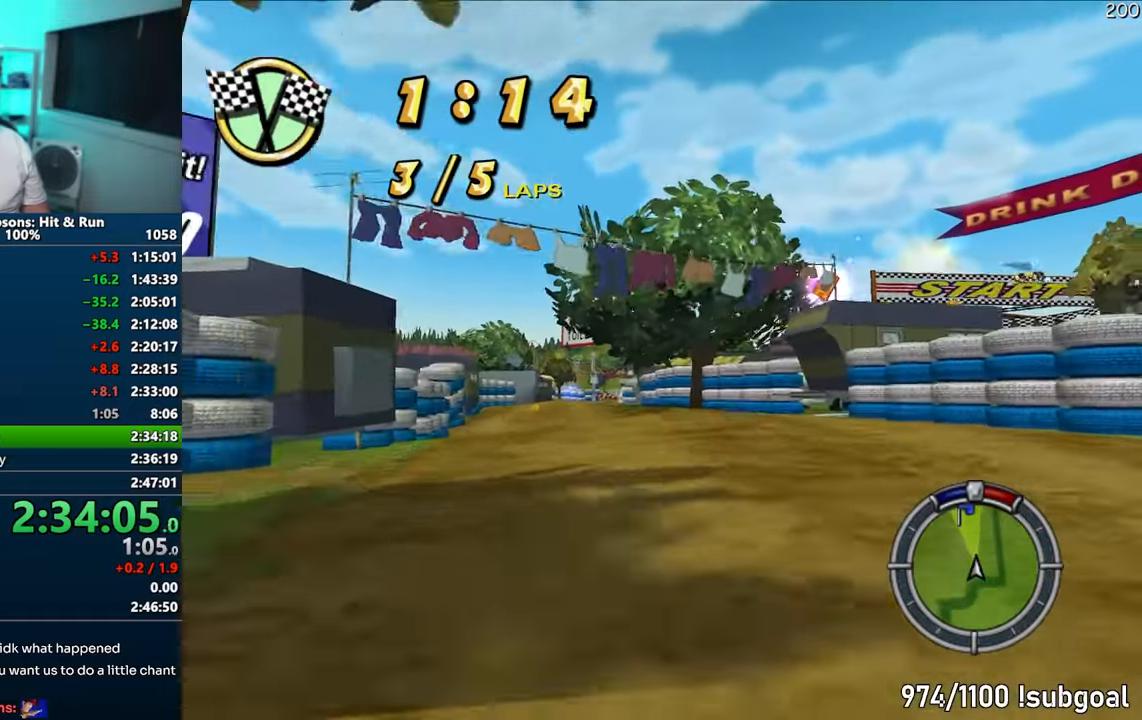
{"buttons": ["CROSS"], "left_stick": "right", "right_stick": "center", "events": [[150, "left_stick", "center"], [417, "left_stick", "right"]]}
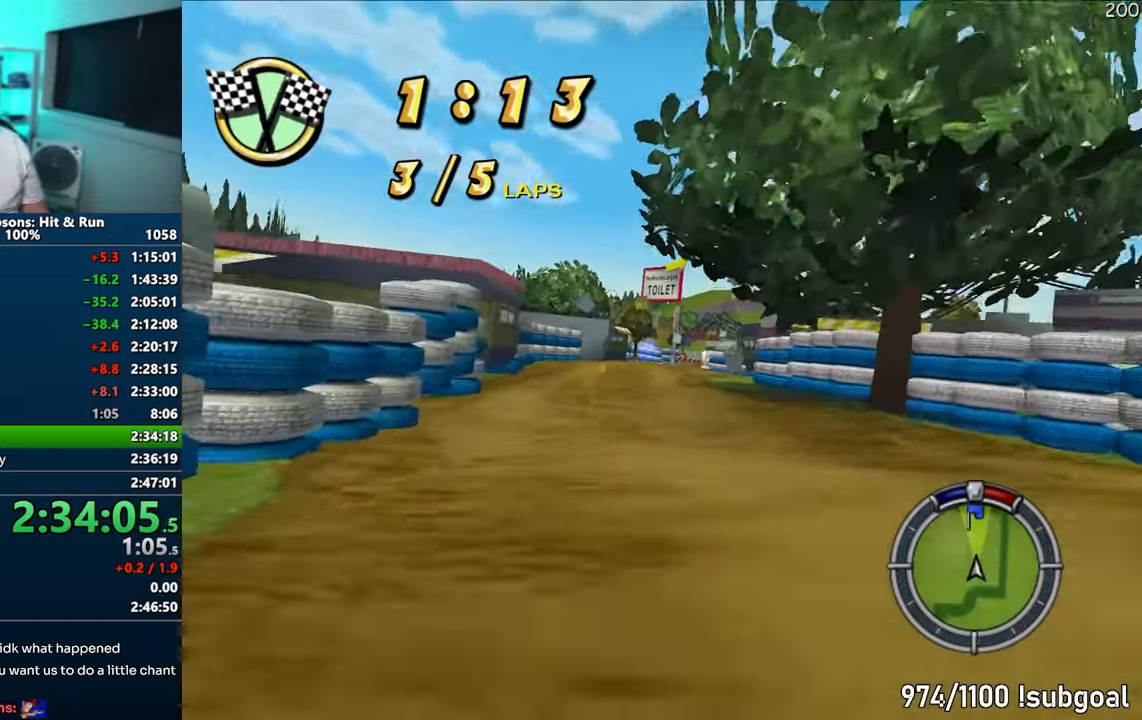
{"buttons": ["CROSS"], "left_stick": "center", "right_stick": "center", "events": [[50, "left_stick", "center"], [167, "left_stick", "right"], [283, "left_stick", "center"]]}
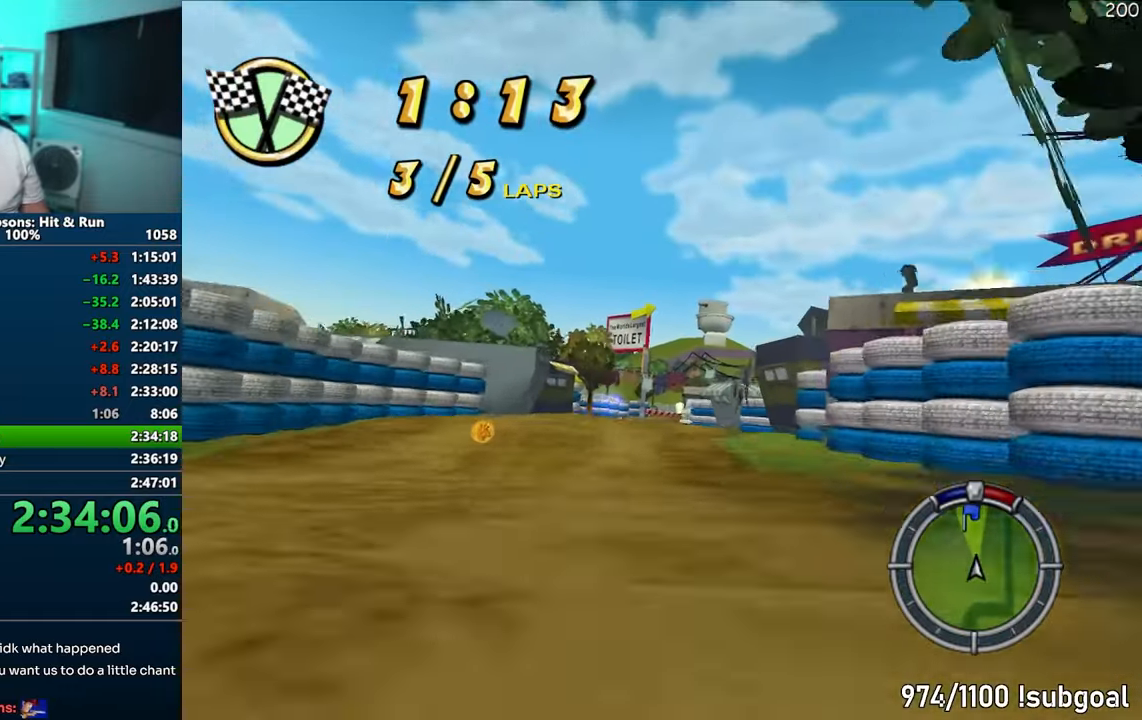
{"buttons": ["CROSS"], "left_stick": "center", "right_stick": "center", "events": []}
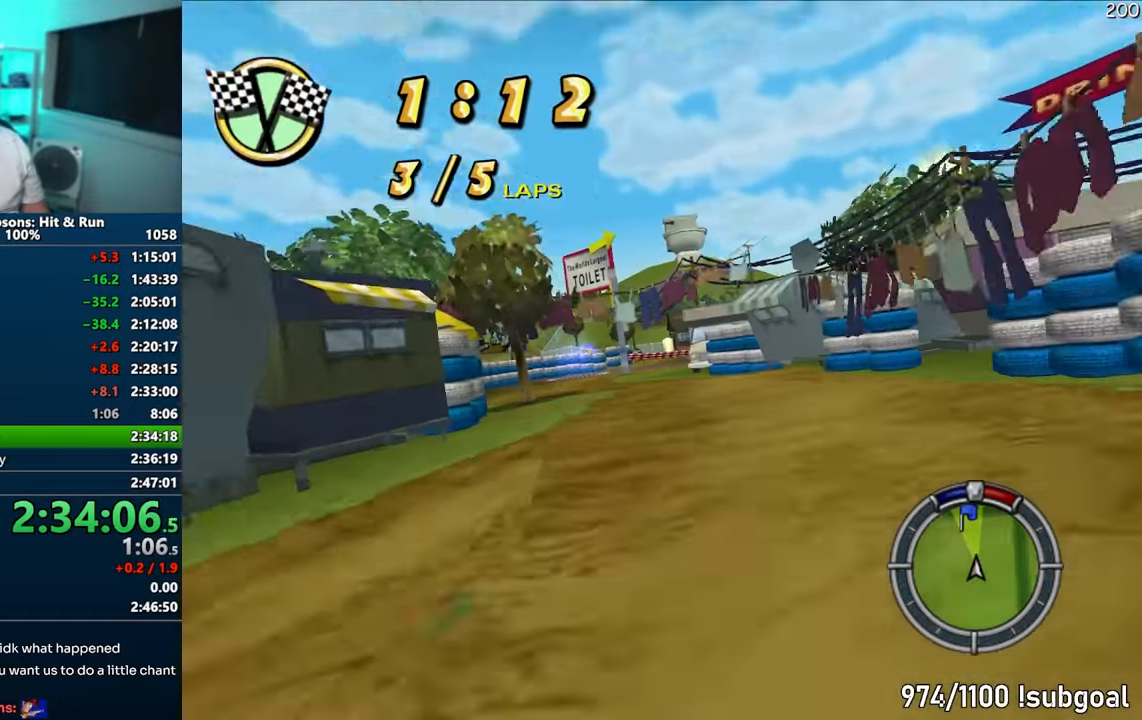
{"buttons": ["CIRCLE", "R1"], "left_stick": "right", "right_stick": "center", "events": [[117, "left_stick", "right"], [233, "R1", "down"], [317, "CROSS", "up"], [467, "CIRCLE", "down"]]}
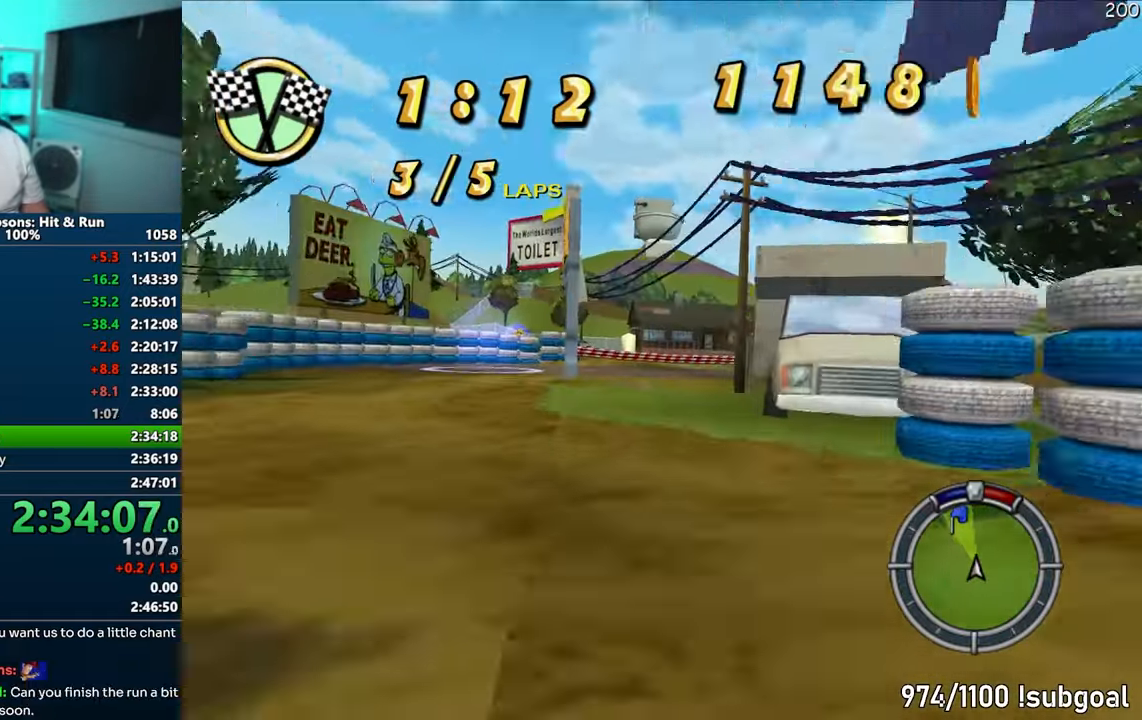
{"buttons": ["CROSS", "R1"], "left_stick": "right", "right_stick": "center", "events": [[83, "CIRCLE", "up"], [217, "CROSS", "down"], [417, "left_stick", "center"], [500, "left_stick", "right"]]}
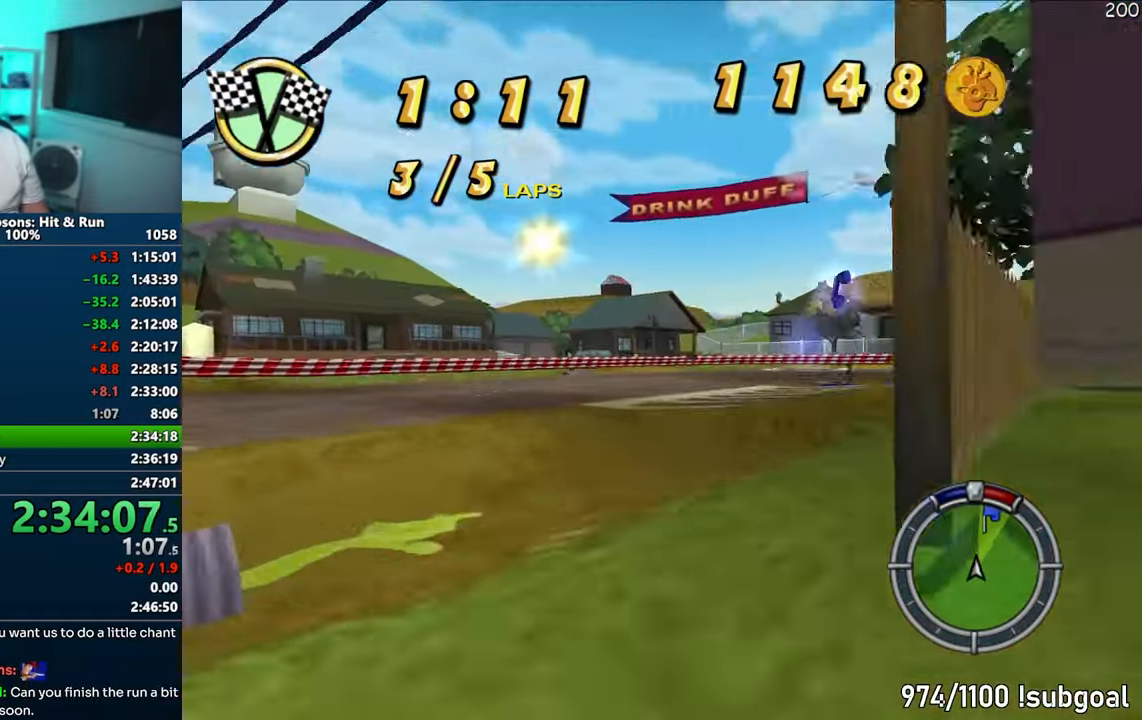
{"buttons": ["CROSS", "R1"], "left_stick": "right", "right_stick": "center", "events": []}
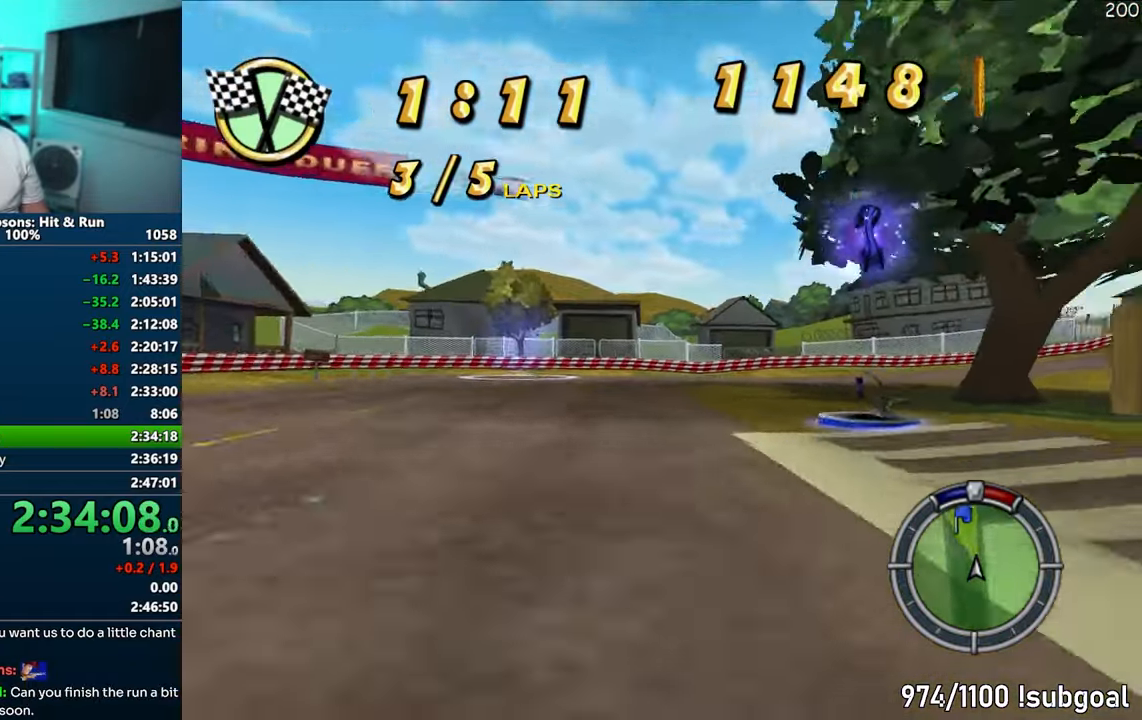
{"buttons": ["CROSS"], "left_stick": "right", "right_stick": "center", "events": [[150, "R1", "up"], [183, "left_stick", "center"], [417, "left_stick", "right"]]}
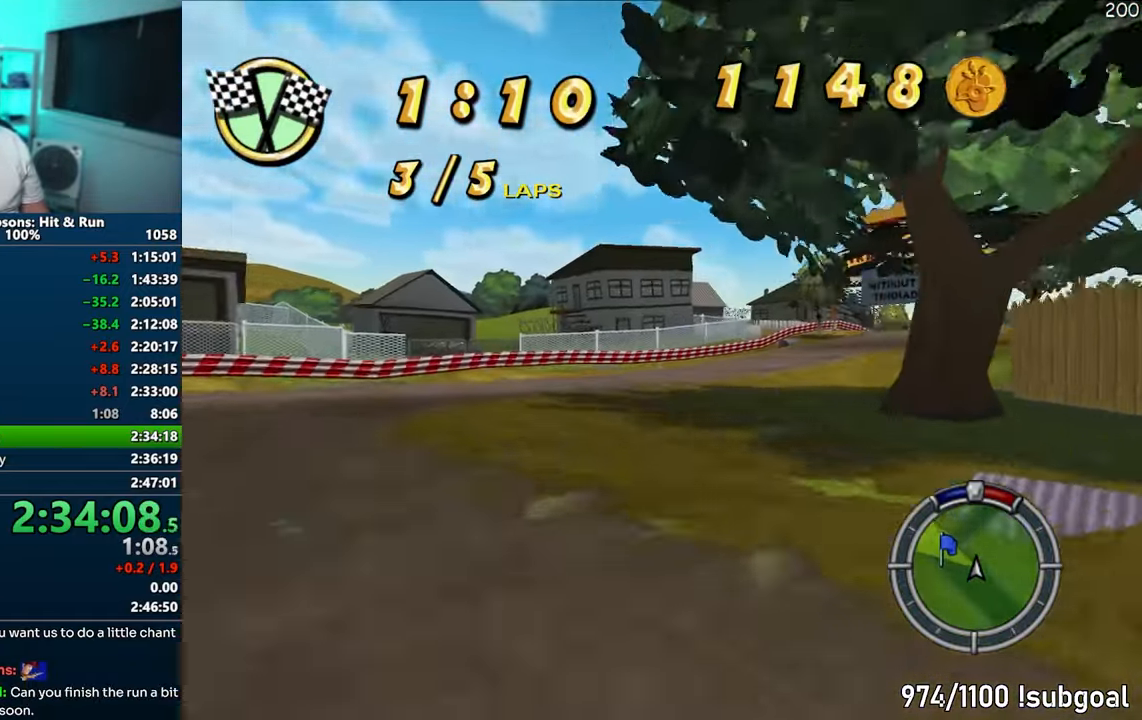
{"buttons": ["CROSS"], "left_stick": "right", "right_stick": "center", "events": []}
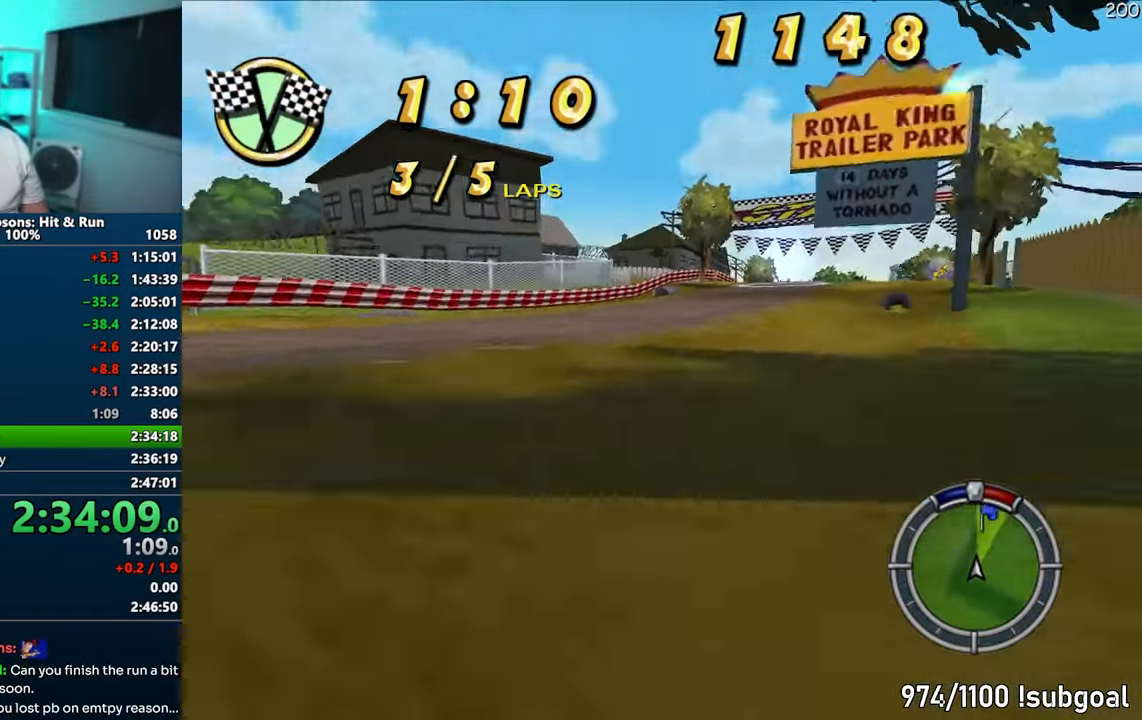
{"buttons": ["CROSS"], "left_stick": "left", "right_stick": "center", "events": [[250, "CROSS", "up"], [350, "CROSS", "down"], [417, "left_stick", "left"]]}